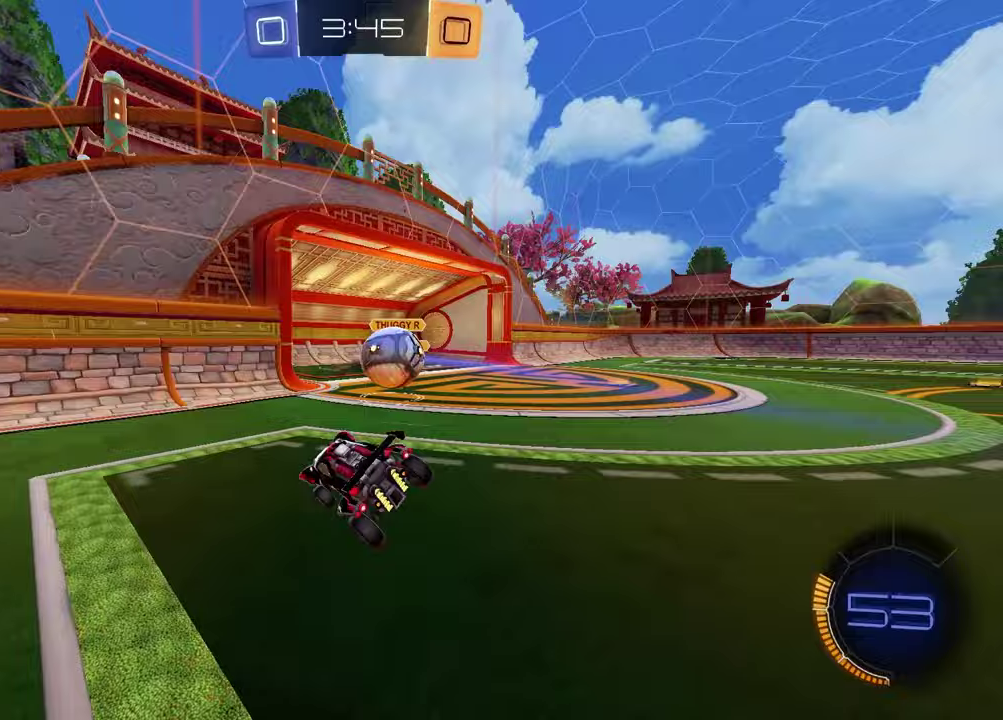
Gameplay with a controller (PlayStation layout); each line is a JSON object with the inputs held at the frame after it. "events" lists button and stick changes between this image and that frame as [ms after this image, input, new state], when the widget could be followed in between. Not read: R1.
{"buttons": ["L1", "R2"], "left_stick": "left", "right_stick": "center", "events": [[33, "left_stick", "left"], [83, "R2", "down"], [383, "L1", "down"]]}
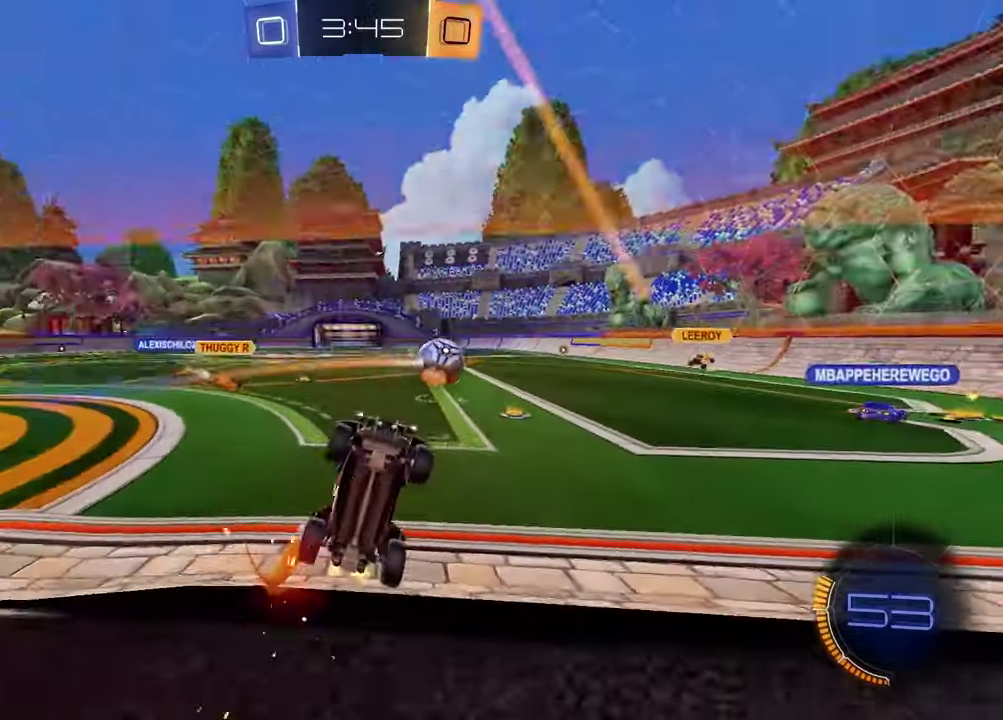
{"buttons": ["R2"], "left_stick": "left", "right_stick": "center", "events": [[17, "L1", "up"]]}
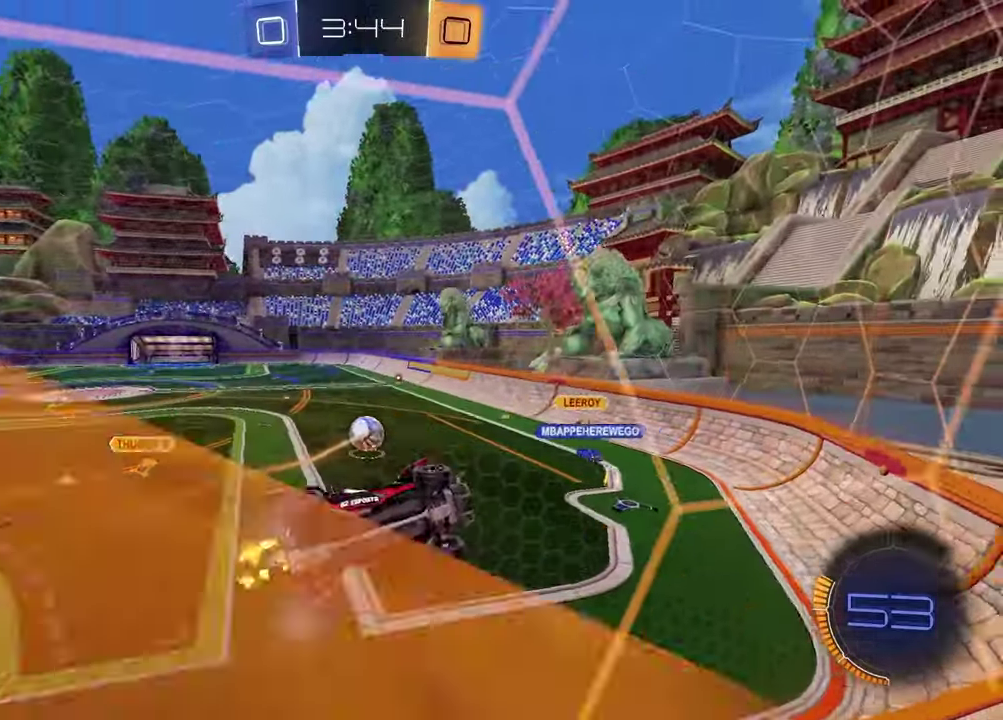
{"buttons": ["SQUARE", "R2"], "left_stick": "down", "right_stick": "center", "events": [[183, "CROSS", "down"], [217, "left_stick", "down"], [283, "CROSS", "up"], [317, "SQUARE", "down"]]}
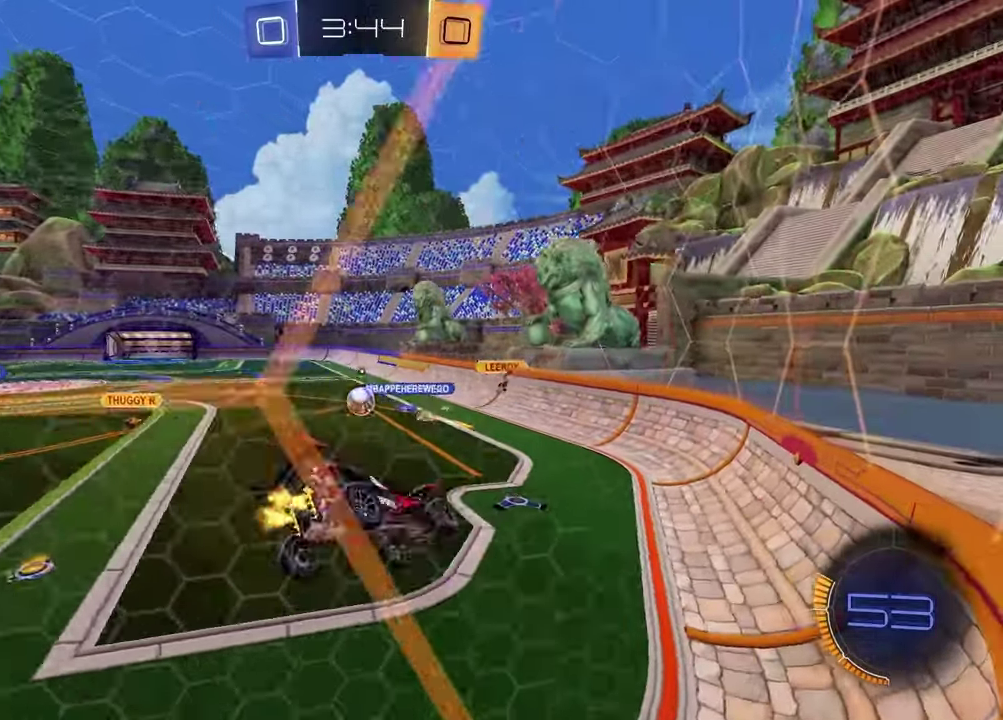
{"buttons": ["R2"], "left_stick": "up", "right_stick": "center", "events": [[17, "left_stick", "center"], [33, "SQUARE", "up"], [167, "left_stick", "down-left"], [383, "left_stick", "up"]]}
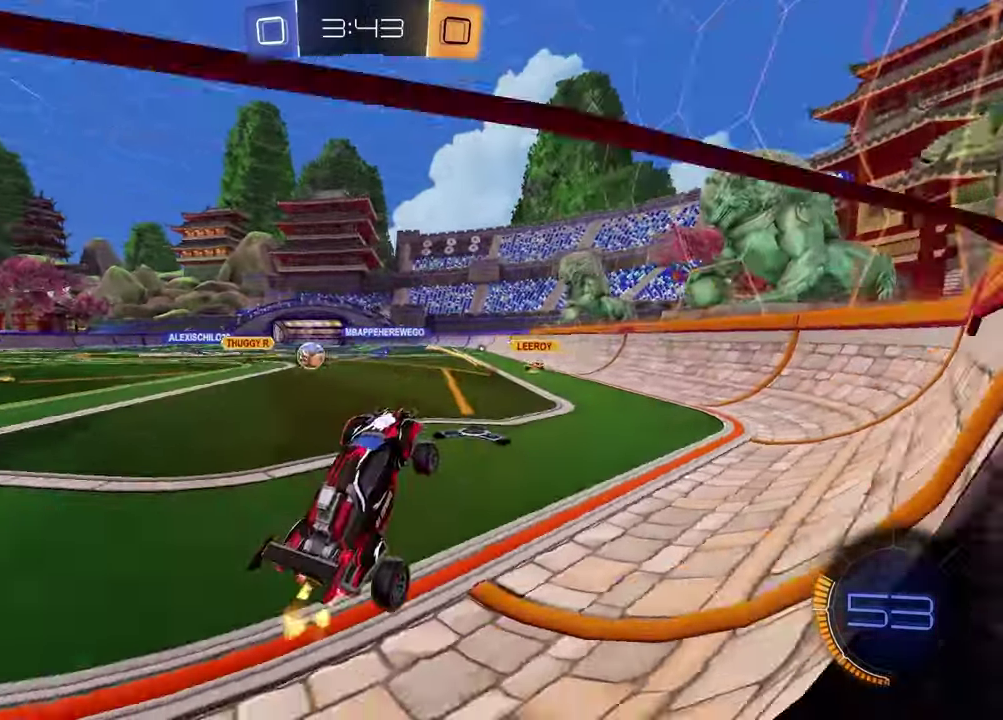
{"buttons": ["R2"], "left_stick": "center", "right_stick": "center", "events": [[50, "CROSS", "down"], [167, "CROSS", "up"], [217, "left_stick", "left"], [383, "left_stick", "center"]]}
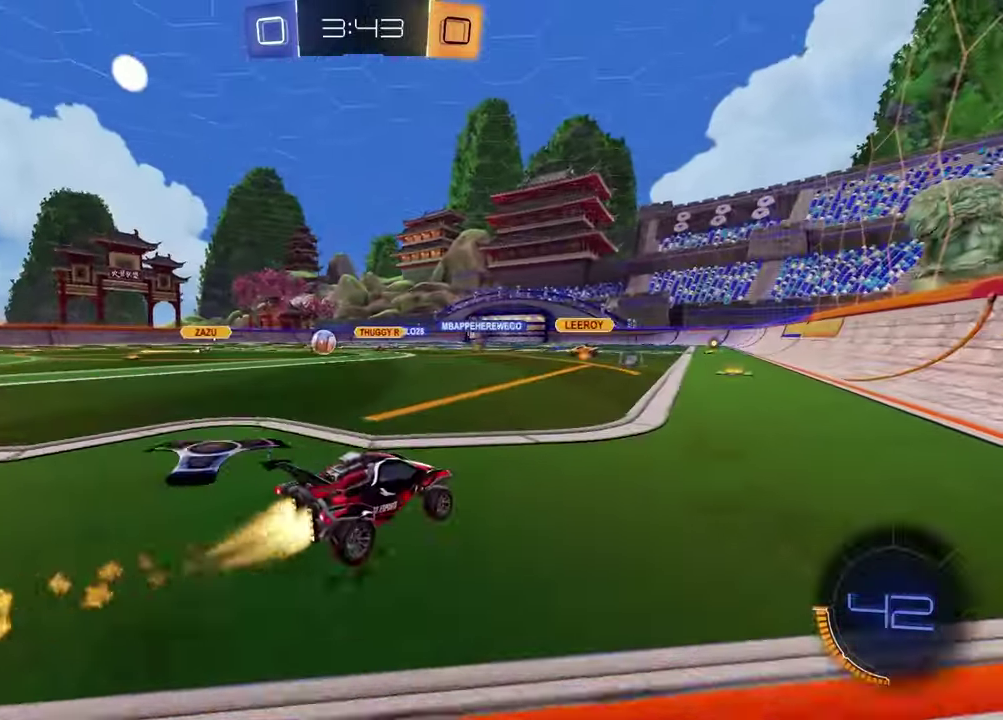
{"buttons": ["CROSS", "R2"], "left_stick": "down", "right_stick": "center", "events": [[217, "left_stick", "up-right"], [250, "CROSS", "down"], [333, "CROSS", "up"], [417, "CROSS", "down"], [467, "left_stick", "down"]]}
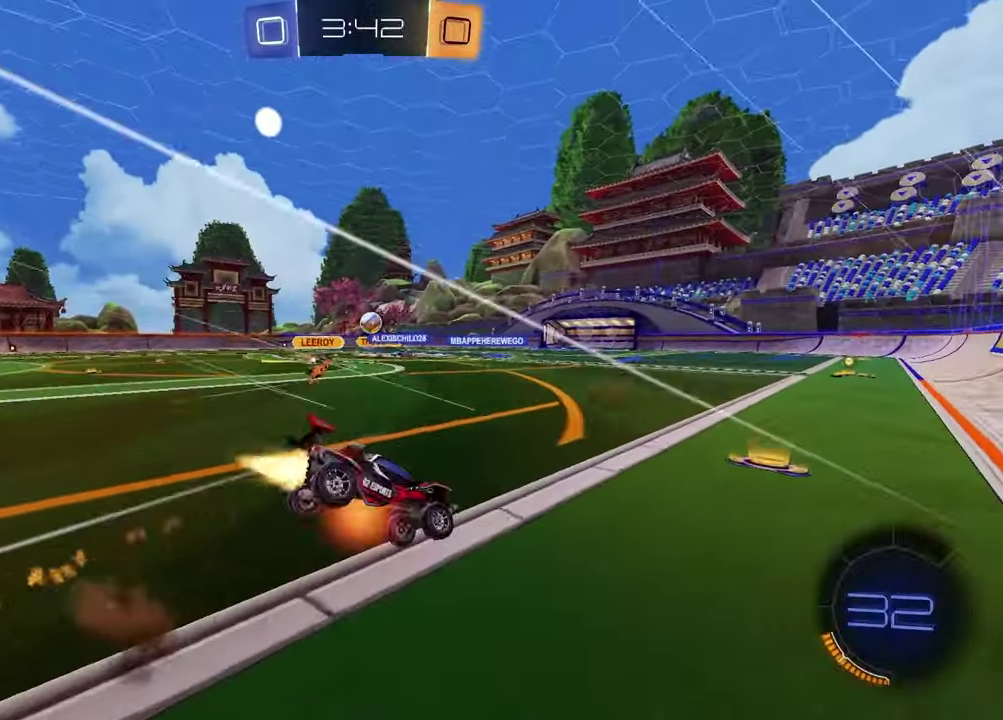
{"buttons": [], "left_stick": "down-left", "right_stick": "center", "events": [[50, "CROSS", "up"], [167, "left_stick", "up-left"], [250, "left_stick", "down-right"], [350, "R2", "up"], [367, "left_stick", "up-left"], [450, "left_stick", "down"], [500, "left_stick", "down-left"]]}
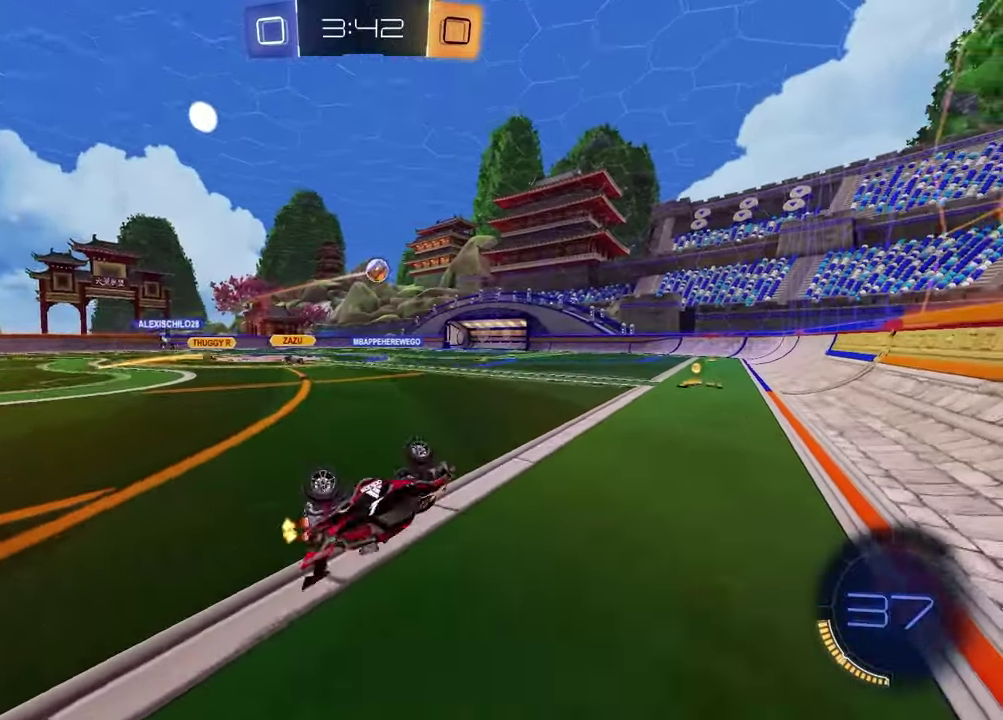
{"buttons": ["R2"], "left_stick": "center", "right_stick": "center", "events": [[33, "L1", "down"], [117, "R2", "down"], [217, "L1", "up"], [283, "left_stick", "center"]]}
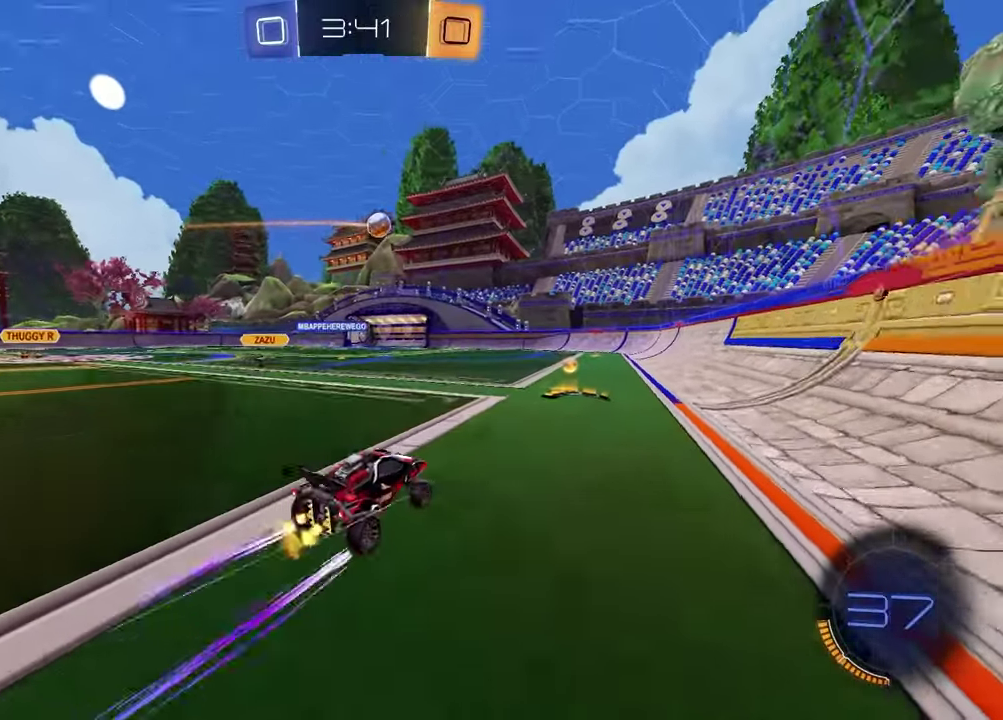
{"buttons": ["R2"], "left_stick": "left", "right_stick": "center", "events": [[300, "left_stick", "left"]]}
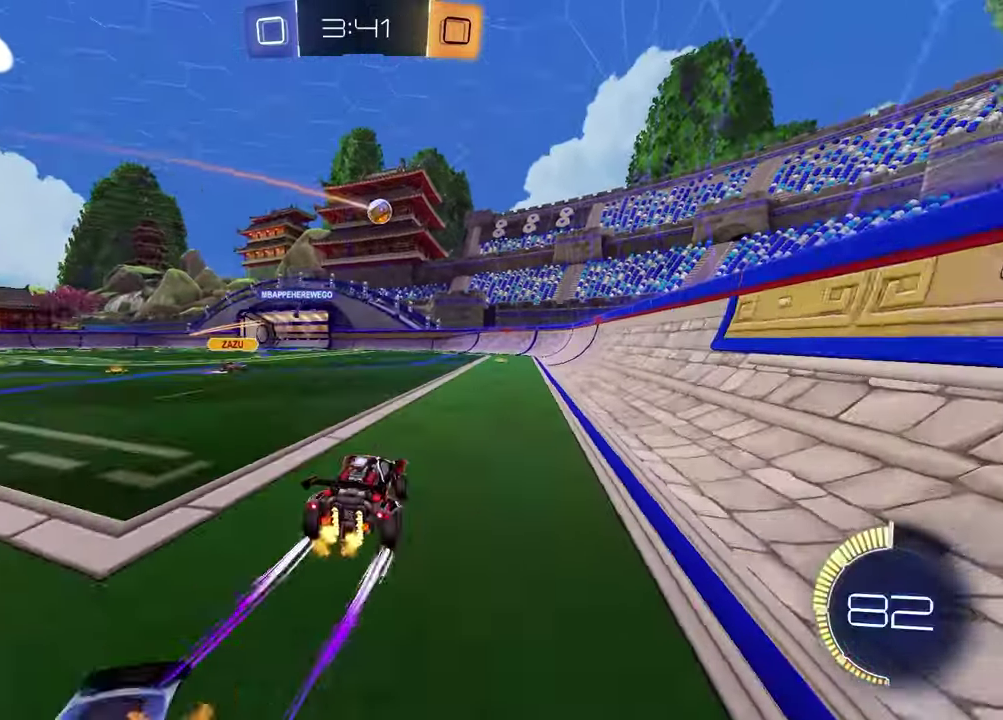
{"buttons": ["R2"], "left_stick": "left", "right_stick": "center", "events": [[50, "left_stick", "center"], [433, "left_stick", "left"]]}
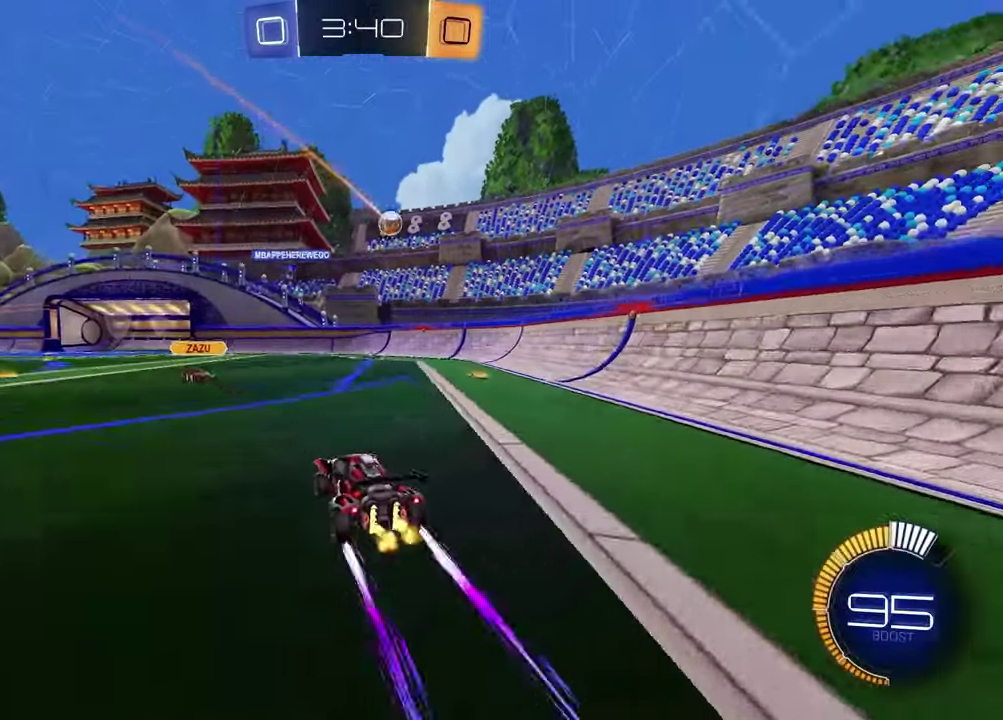
{"buttons": ["R2"], "left_stick": "center", "right_stick": "center", "events": [[33, "left_stick", "center"], [217, "R2", "up"], [383, "R2", "down"]]}
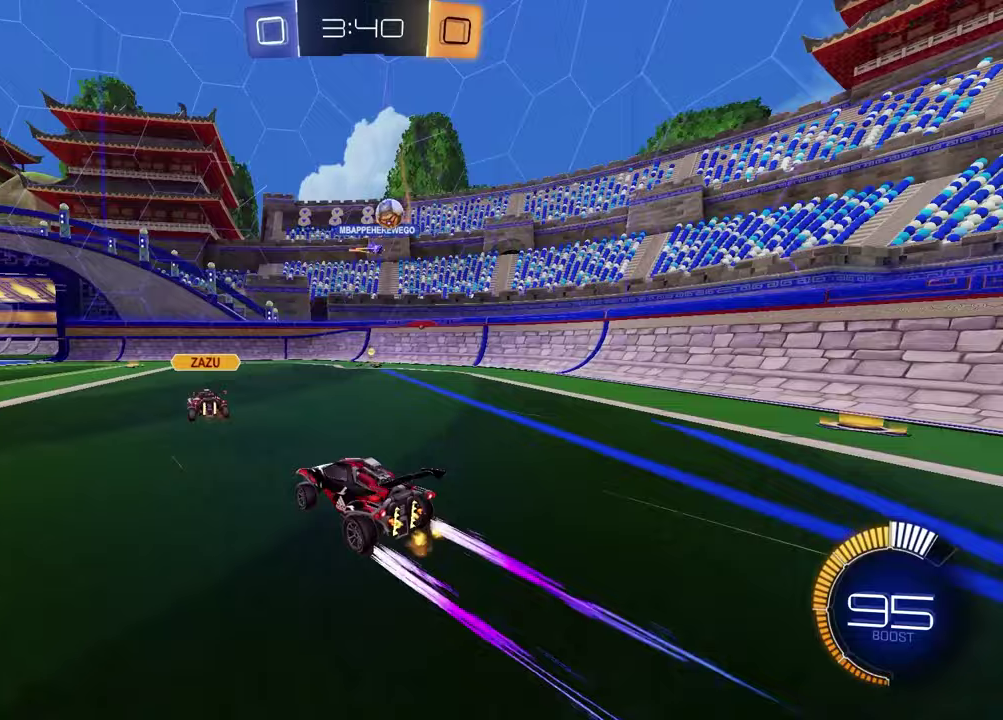
{"buttons": ["TRIANGLE", "R2"], "left_stick": "left", "right_stick": "center", "events": [[50, "left_stick", "up-right"], [200, "left_stick", "center"], [367, "left_stick", "left"], [500, "TRIANGLE", "down"]]}
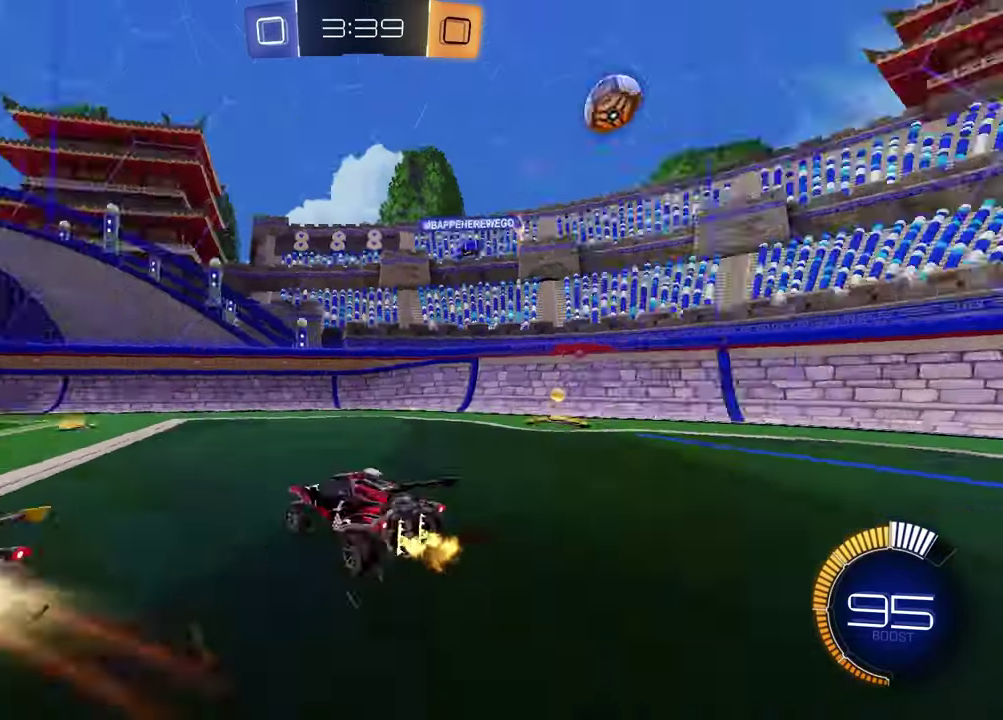
{"buttons": ["R2"], "left_stick": "right", "right_stick": "center", "events": [[100, "TRIANGLE", "up"], [233, "TRIANGLE", "down"], [317, "TRIANGLE", "up"], [367, "left_stick", "center"], [433, "left_stick", "right"]]}
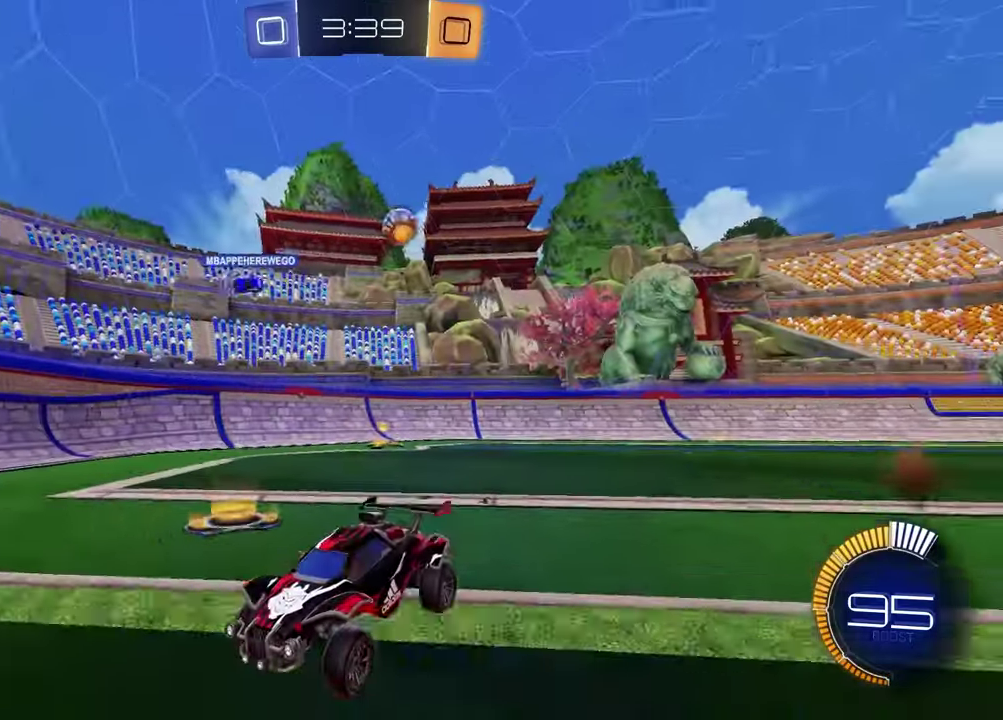
{"buttons": ["R2"], "left_stick": "left", "right_stick": "center", "events": [[117, "left_stick", "center"], [233, "left_stick", "left"], [250, "R2", "up"], [317, "L1", "down"], [417, "R2", "down"], [467, "L1", "up"]]}
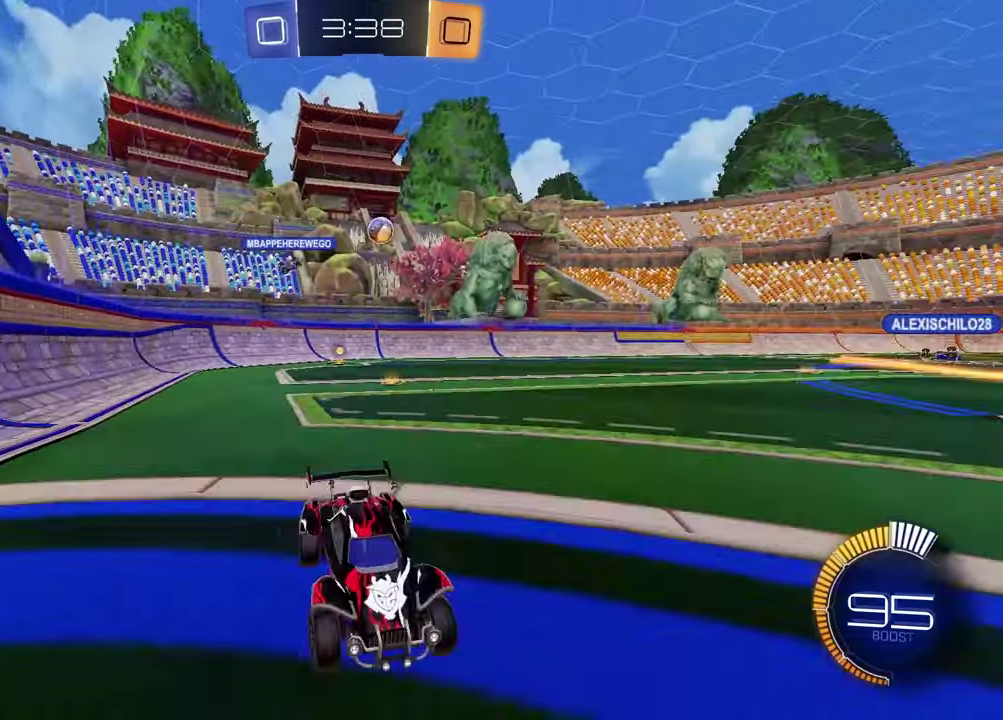
{"buttons": ["R2"], "left_stick": "left", "right_stick": "center", "events": []}
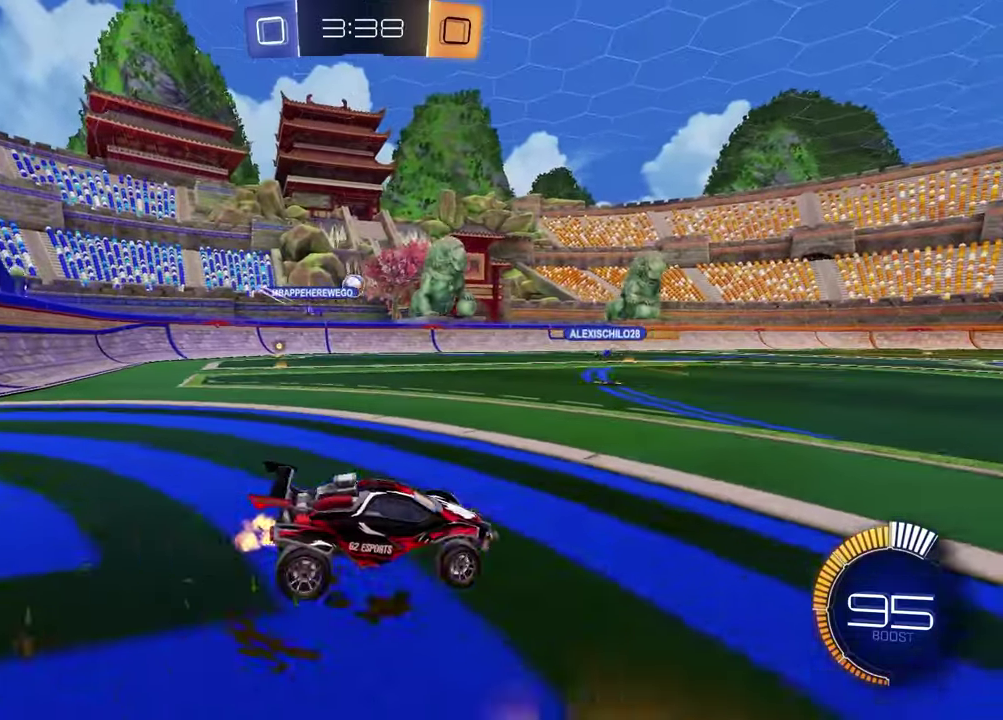
{"buttons": ["R2"], "left_stick": "center", "right_stick": "center", "events": [[433, "left_stick", "center"]]}
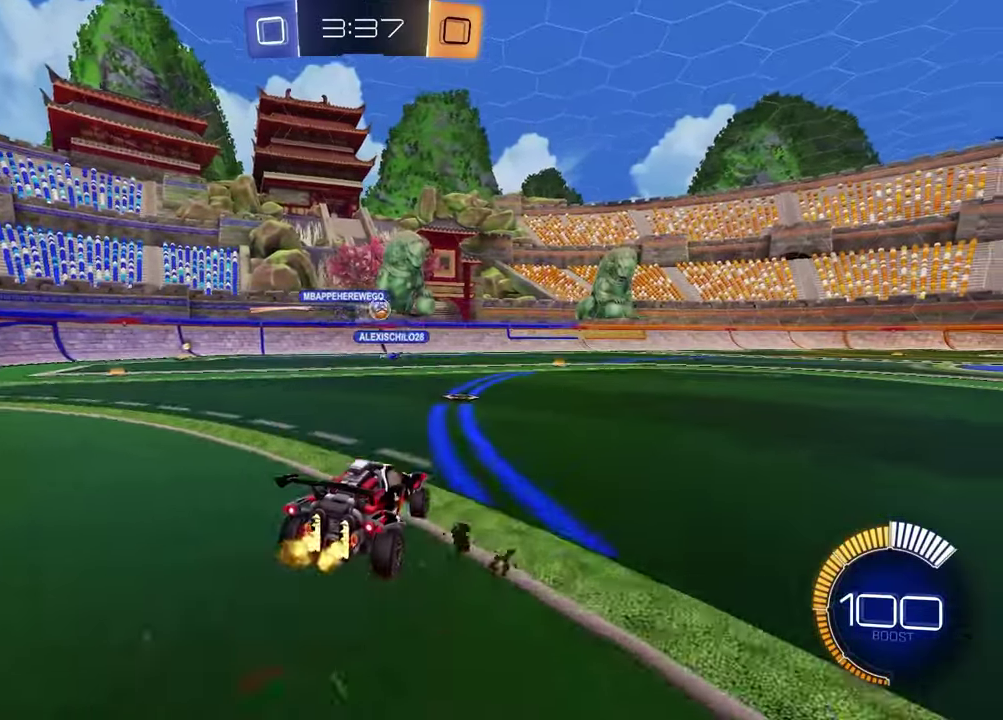
{"buttons": ["R2"], "left_stick": "right", "right_stick": "right", "events": [[217, "left_stick", "right"], [433, "right_stick", "right"]]}
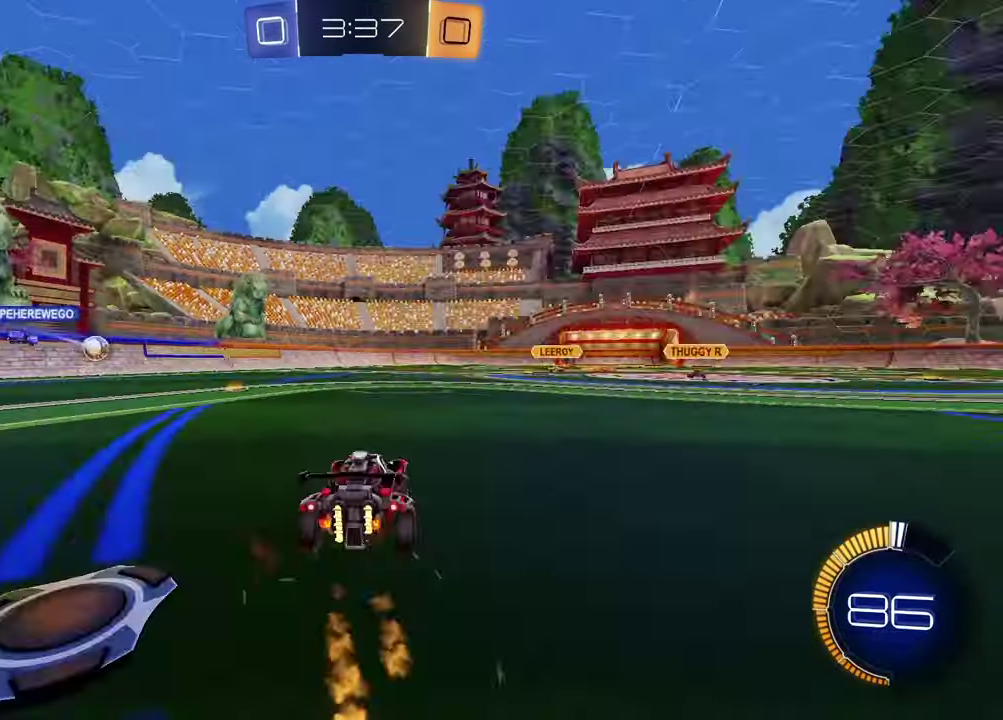
{"buttons": ["R2"], "left_stick": "center", "right_stick": "center", "events": [[33, "right_stick", "center"], [67, "left_stick", "up-right"], [133, "left_stick", "center"], [333, "left_stick", "up-right"], [500, "left_stick", "center"]]}
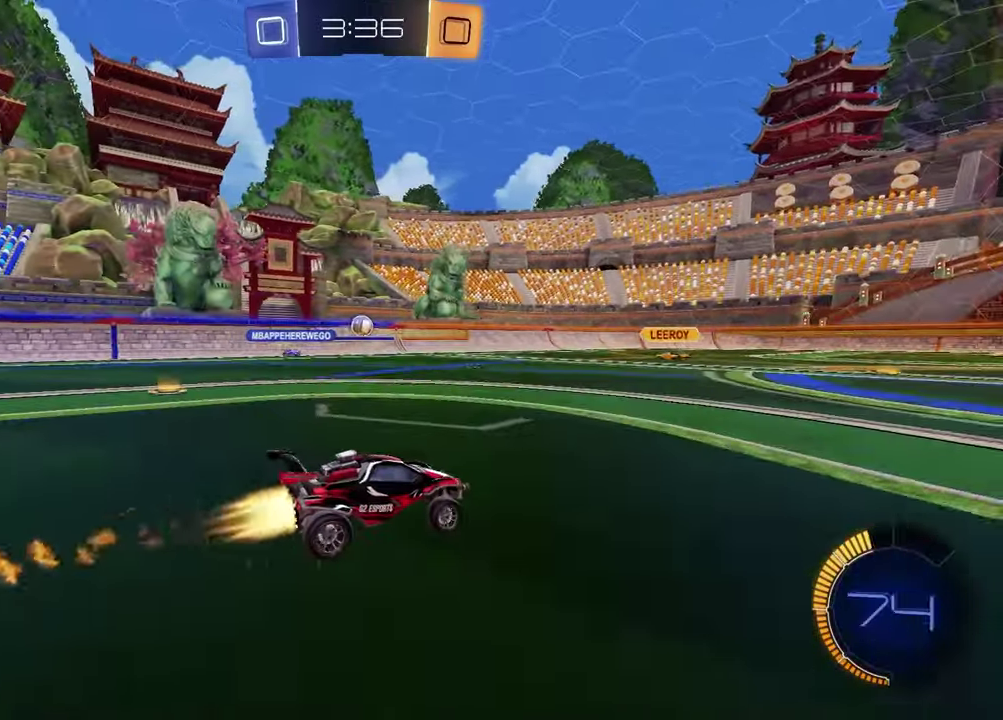
{"buttons": ["R2"], "left_stick": "left", "right_stick": "center", "events": [[433, "left_stick", "left"]]}
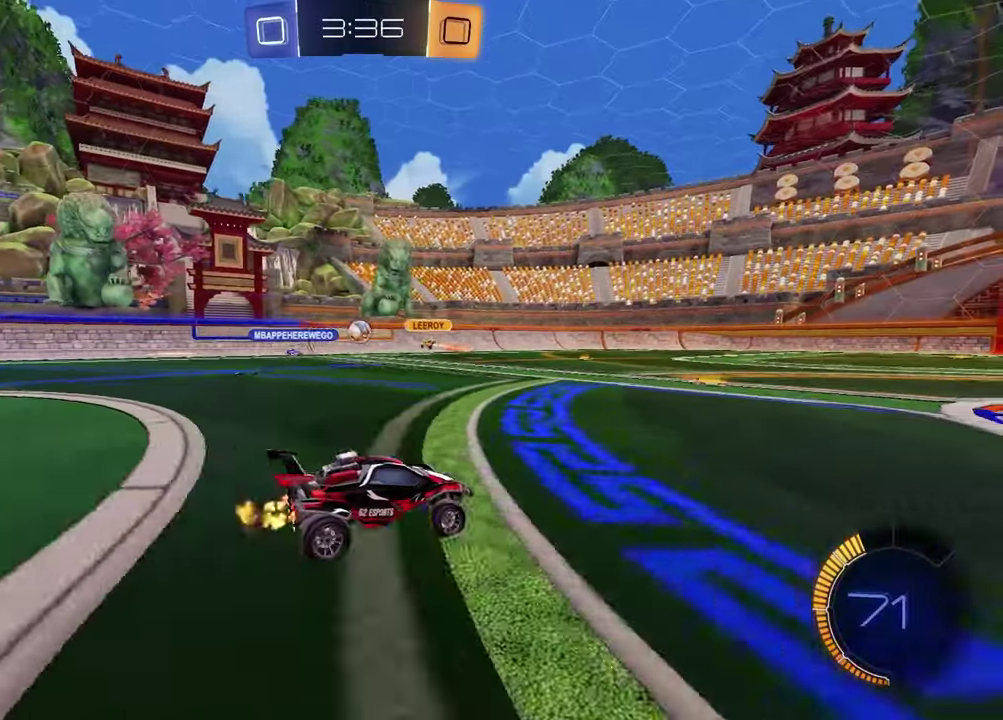
{"buttons": [], "left_stick": "center", "right_stick": "center", "events": [[50, "left_stick", "center"], [100, "R2", "up"]]}
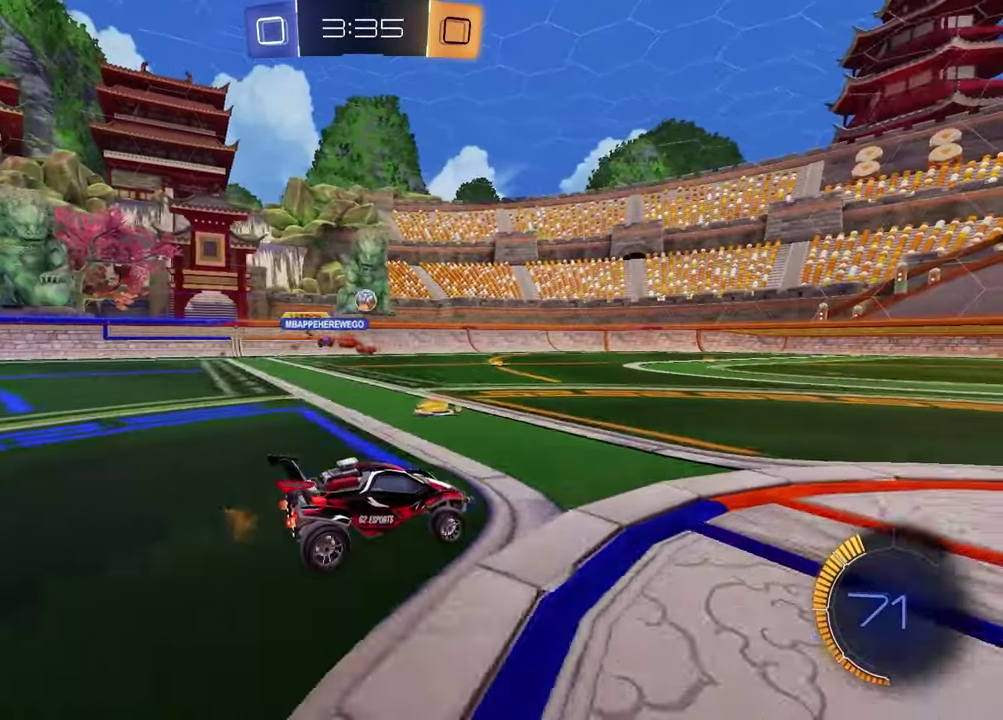
{"buttons": ["R2"], "left_stick": "center", "right_stick": "center", "events": [[133, "R2", "down"], [317, "left_stick", "right"], [467, "left_stick", "center"]]}
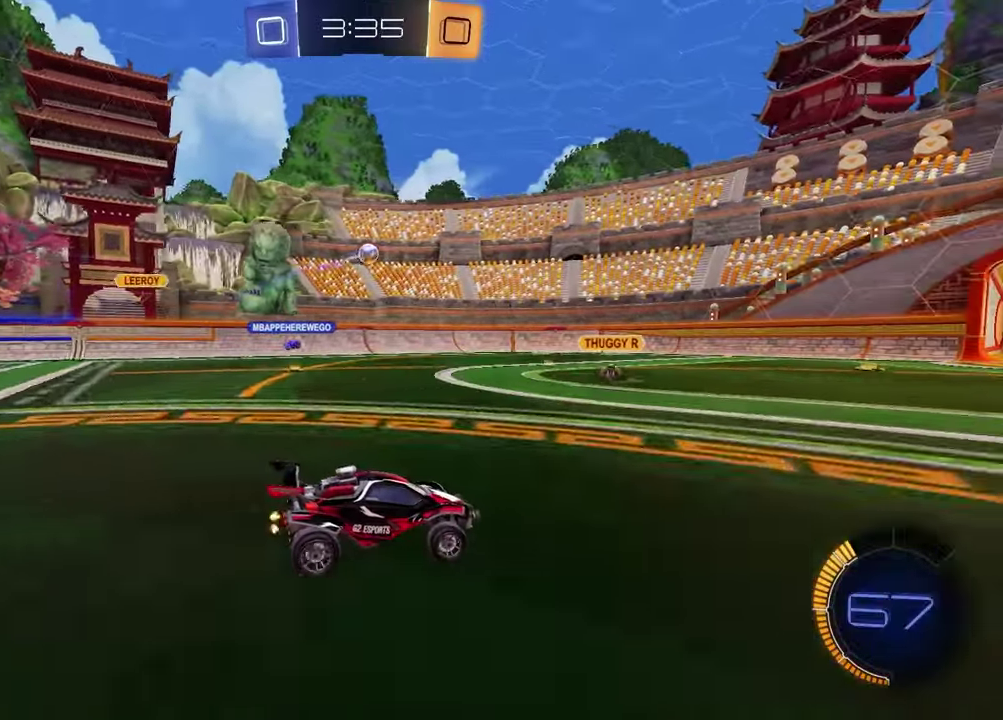
{"buttons": [], "left_stick": "left", "right_stick": "center", "events": [[183, "left_stick", "right"], [267, "R2", "up"], [317, "left_stick", "center"], [467, "left_stick", "left"]]}
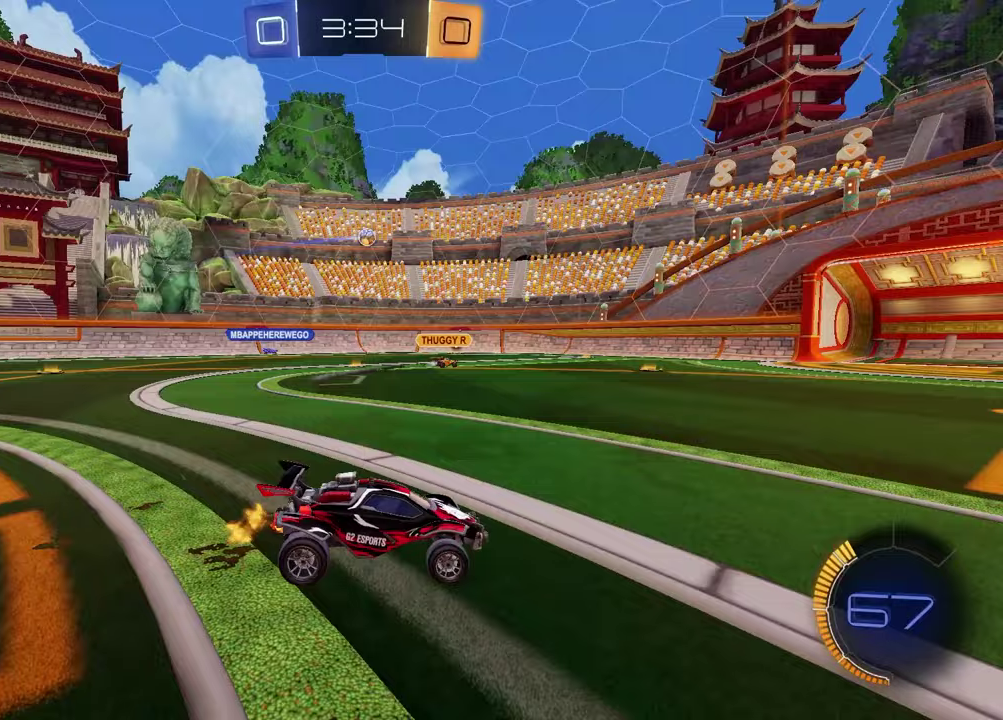
{"buttons": [], "left_stick": "left", "right_stick": "center", "events": [[133, "left_stick", "center"], [450, "left_stick", "left"]]}
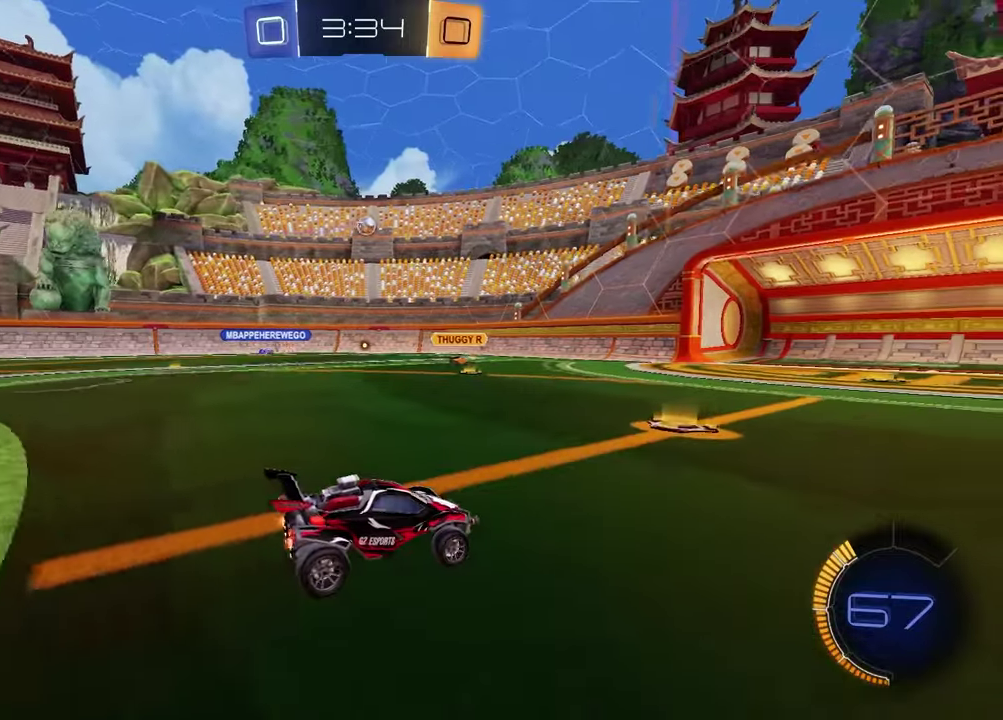
{"buttons": [], "left_stick": "left", "right_stick": "center", "events": [[67, "left_stick", "center"], [283, "left_stick", "left"], [300, "L1", "down"], [300, "L2", "down"], [483, "L1", "up"], [483, "L2", "up"]]}
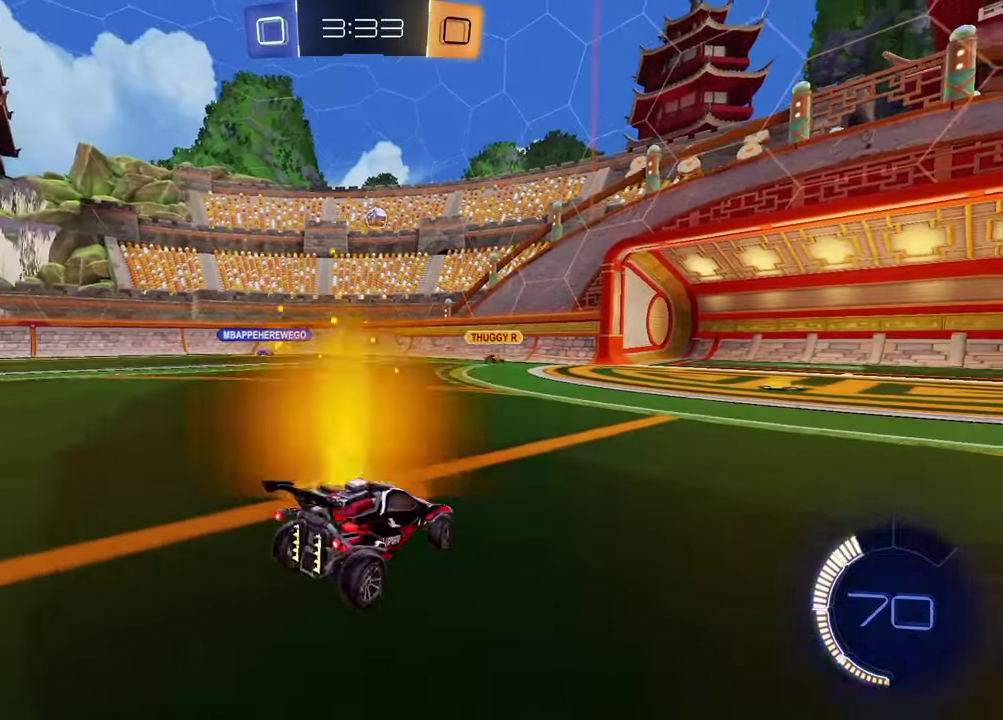
{"buttons": [], "left_stick": "center", "right_stick": "center", "events": [[83, "R2", "down"], [317, "left_stick", "center"], [500, "R2", "up"]]}
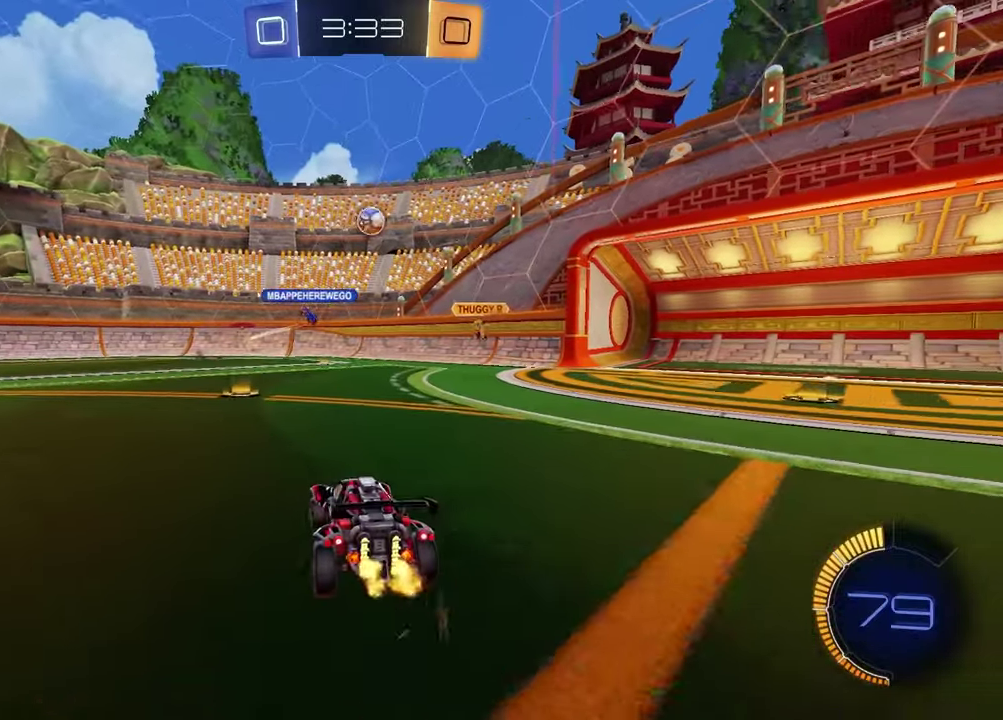
{"buttons": ["R2"], "left_stick": "center", "right_stick": "center", "events": [[50, "left_stick", "up-right"], [267, "R2", "down"], [267, "left_stick", "center"]]}